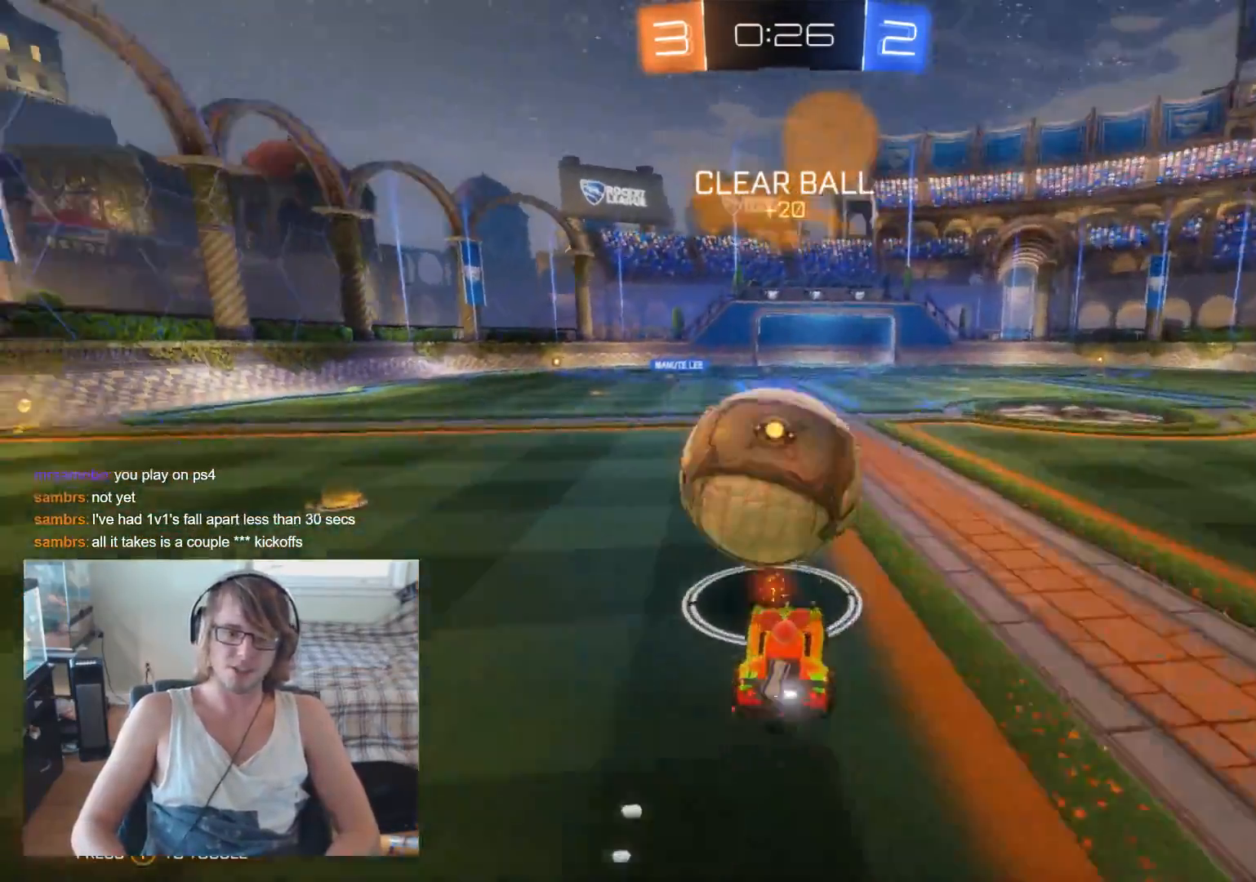
Gameplay with a controller (Xbox layout); each line is a JSON object with the inputs held at the frame after it. "events" lists button and stick changes between this image and that frame as [ms after this image, input, new state], when the widget could be followed in between.
{"buttons": ["B", "R2"], "left_stick": "center", "right_stick": "center", "events": [[67, "left_stick", "right"], [167, "B", "down"], [200, "left_stick", "center"], [433, "left_stick", "right"], [500, "left_stick", "center"]]}
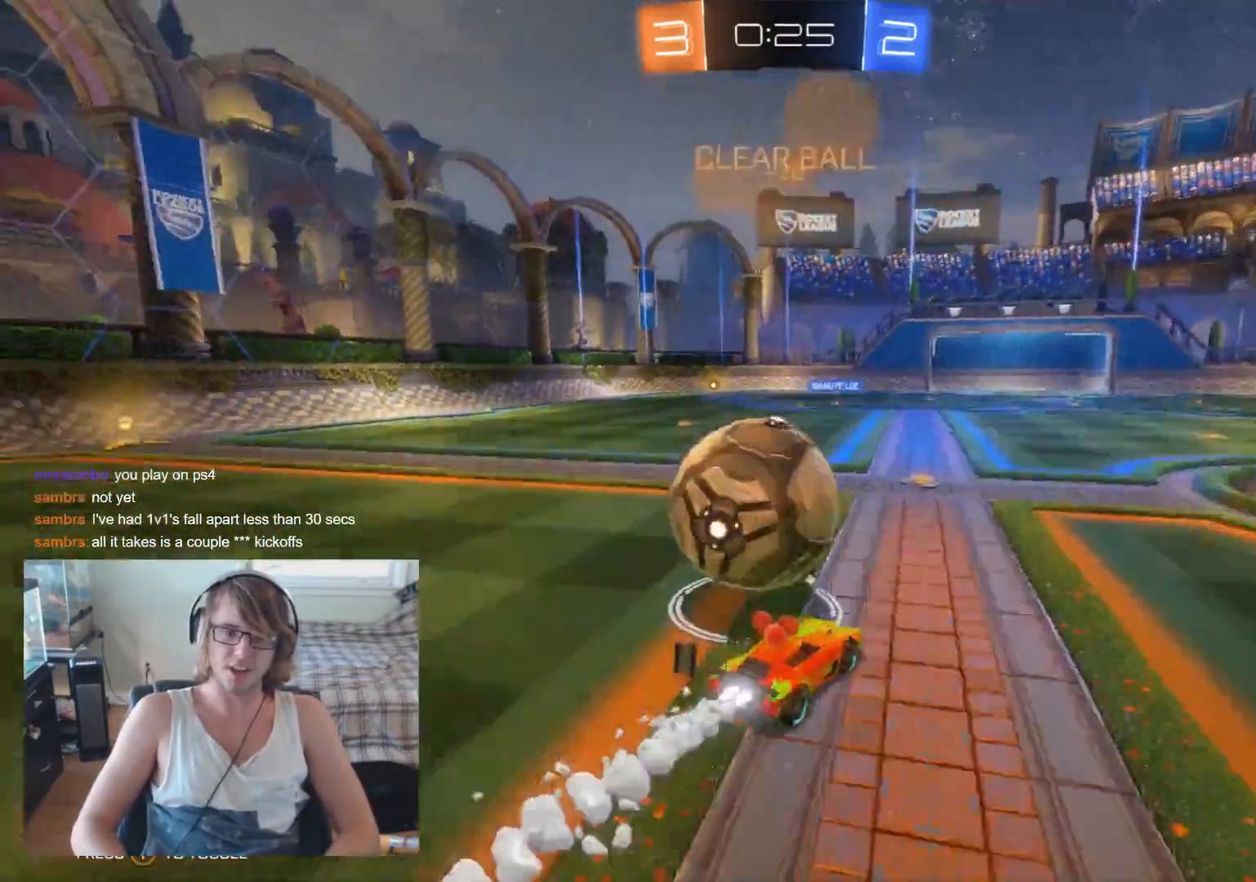
{"buttons": [], "left_stick": "left", "right_stick": "center", "events": [[100, "left_stick", "left"], [167, "B", "up"], [267, "R2", "up"]]}
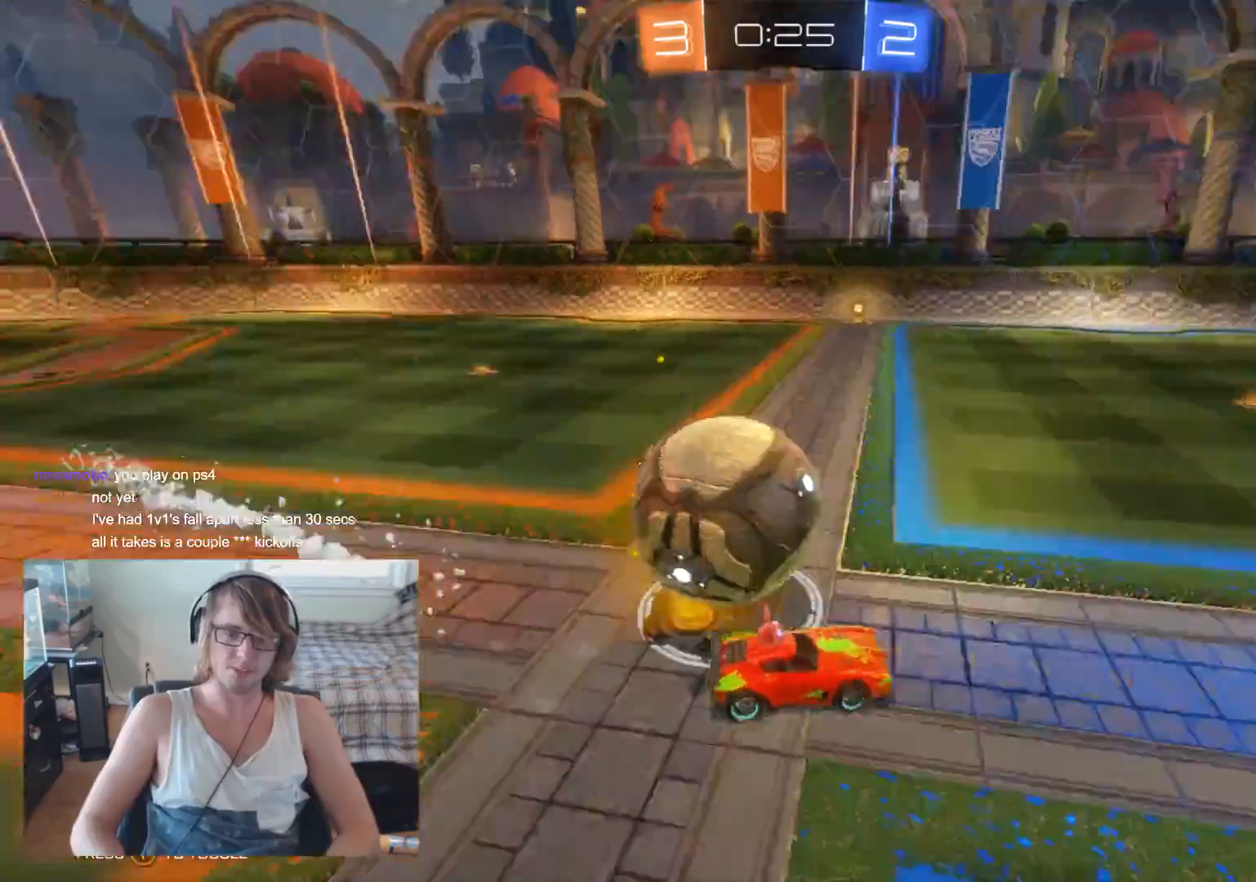
{"buttons": ["R2"], "left_stick": "center", "right_stick": "center", "events": [[100, "L2", "down"], [167, "left_stick", "center"], [467, "L2", "up"], [467, "R2", "down"]]}
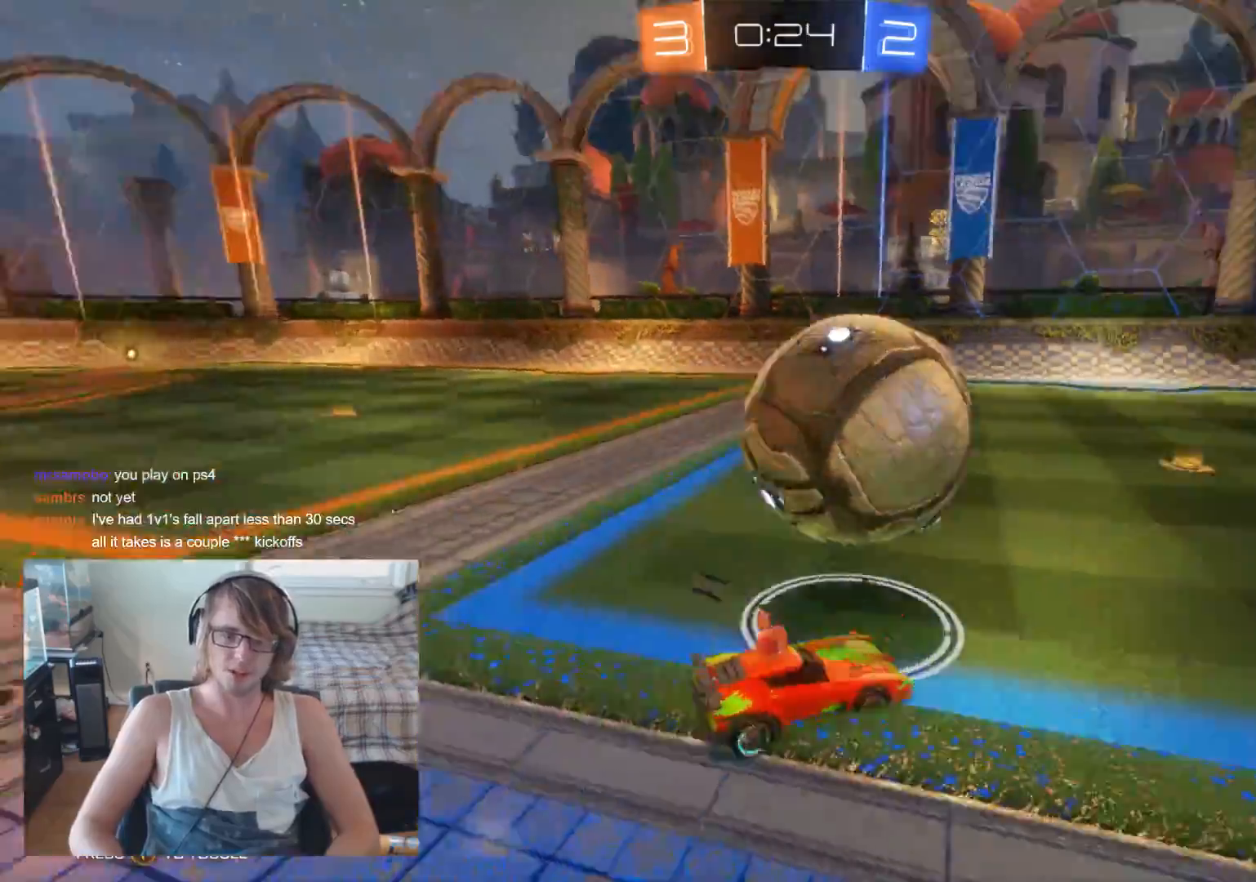
{"buttons": ["A", "B", "R2"], "left_stick": "up-right", "right_stick": "center", "events": [[67, "B", "down"], [67, "left_stick", "up-left"], [200, "left_stick", "center"], [500, "A", "down"], [500, "left_stick", "up-right"]]}
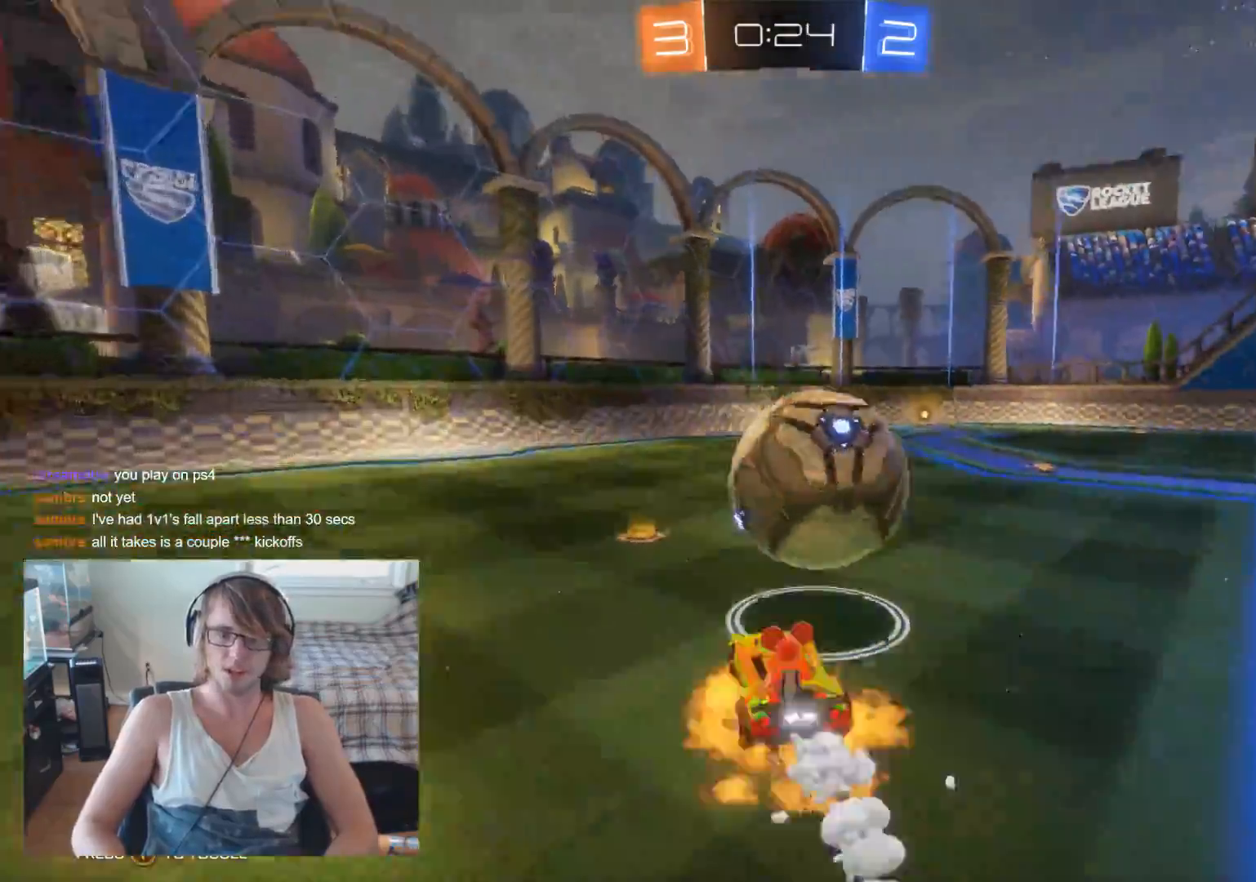
{"buttons": ["R2"], "left_stick": "up", "right_stick": "center", "events": [[33, "B", "up"], [67, "A", "up"], [133, "A", "down"], [300, "A", "up"], [433, "left_stick", "up"]]}
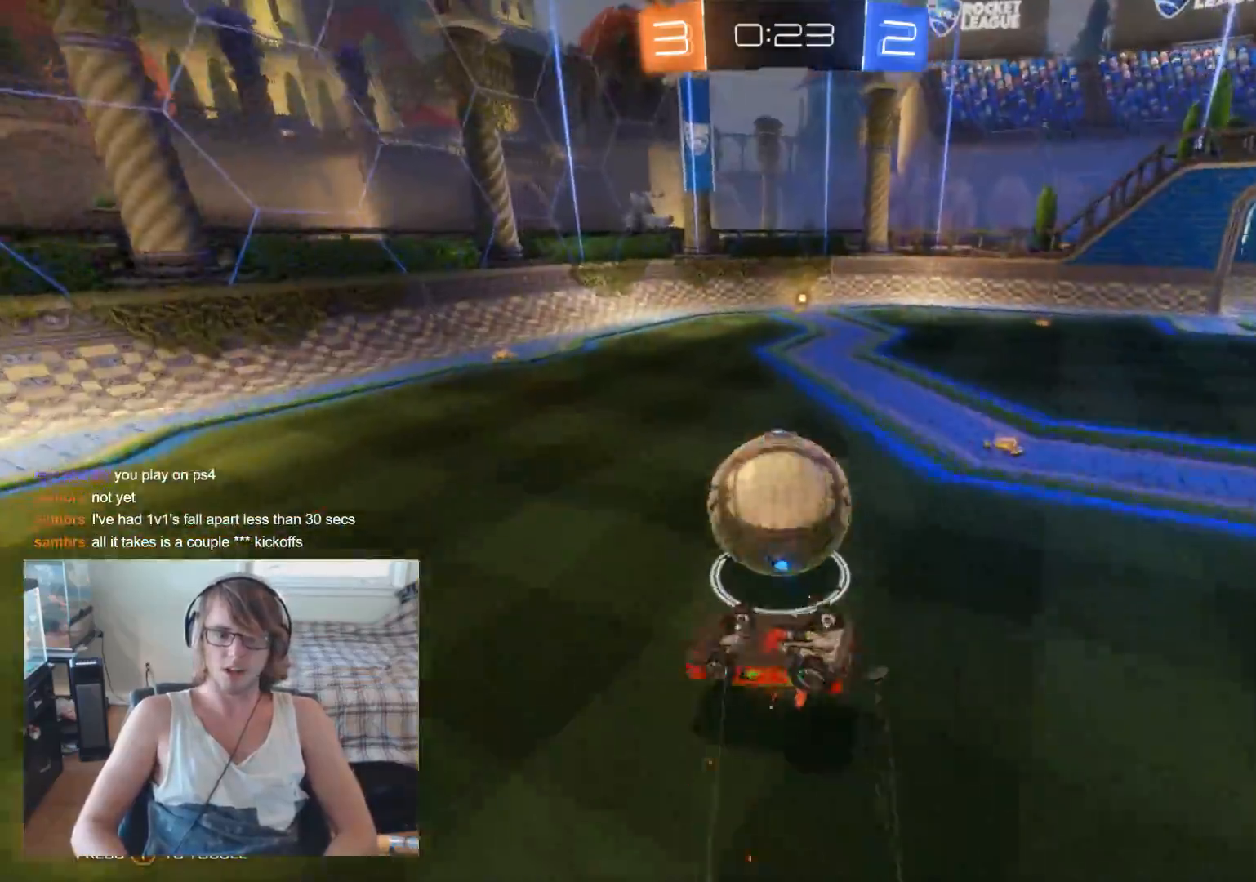
{"buttons": ["B", "R2"], "left_stick": "center", "right_stick": "center", "events": [[233, "left_stick", "center"], [500, "B", "down"]]}
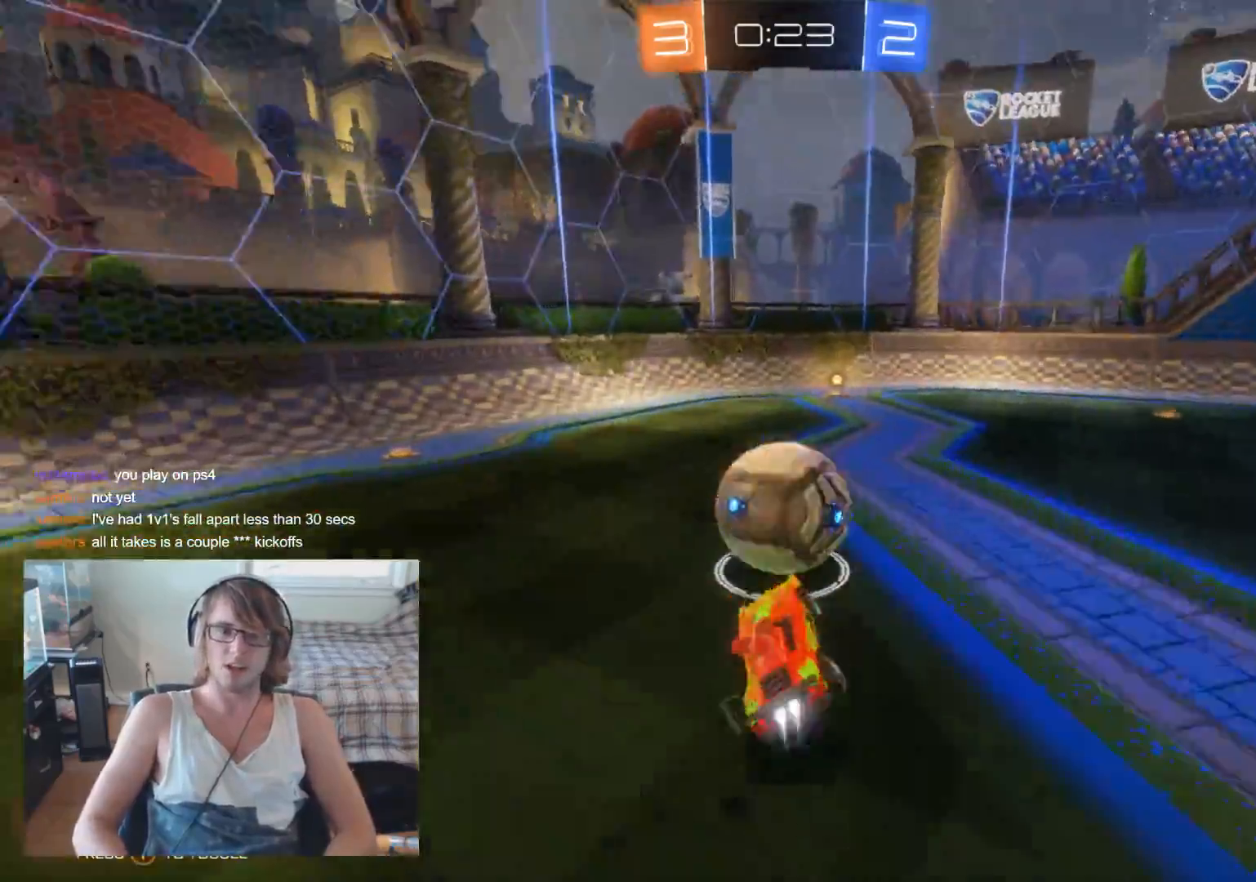
{"buttons": ["B", "R2"], "left_stick": "left", "right_stick": "center", "events": [[300, "left_stick", "left"], [400, "left_stick", "center"], [467, "left_stick", "left"]]}
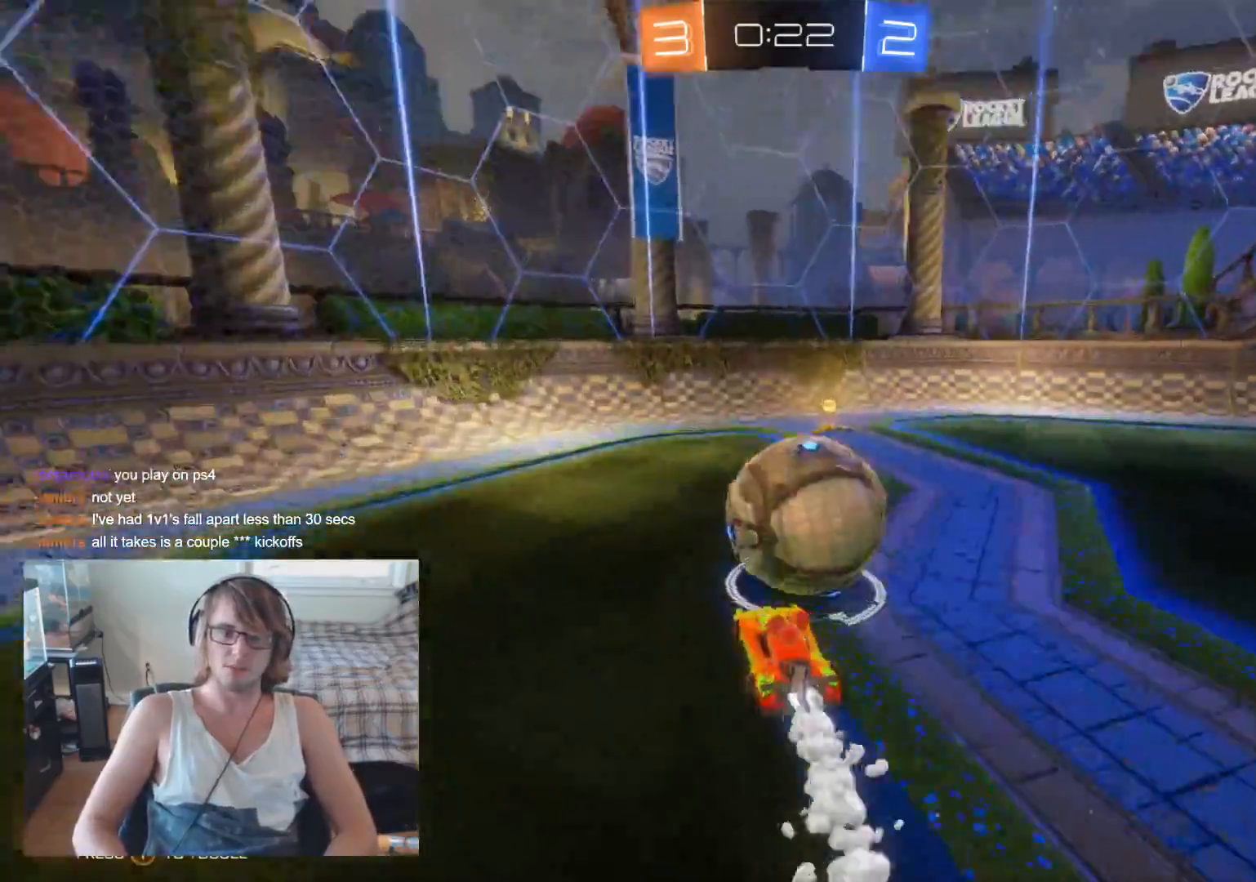
{"buttons": ["R2"], "left_stick": "right", "right_stick": "center", "events": [[67, "left_stick", "right"], [100, "B", "up"]]}
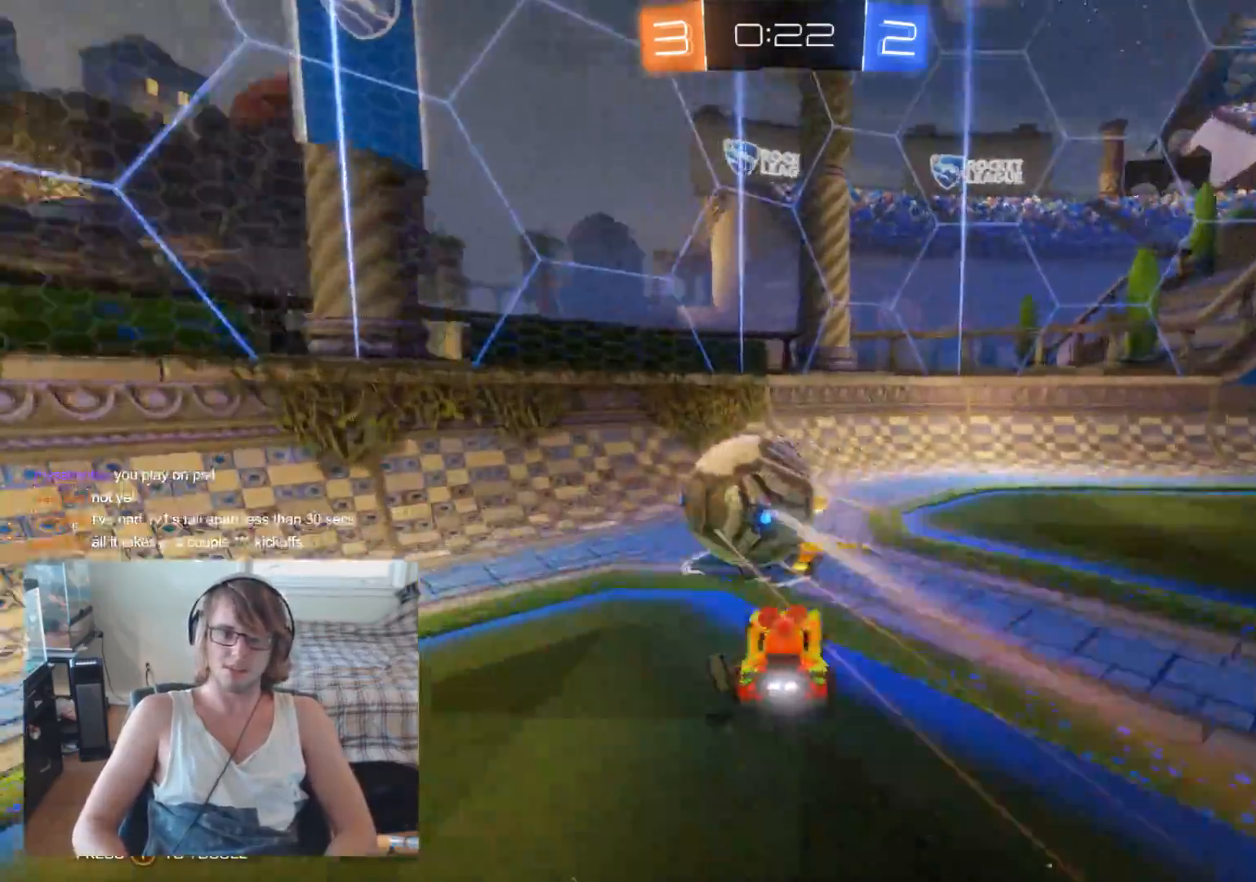
{"buttons": ["R2"], "left_stick": "up-left", "right_stick": "center", "events": [[133, "left_stick", "up-left"]]}
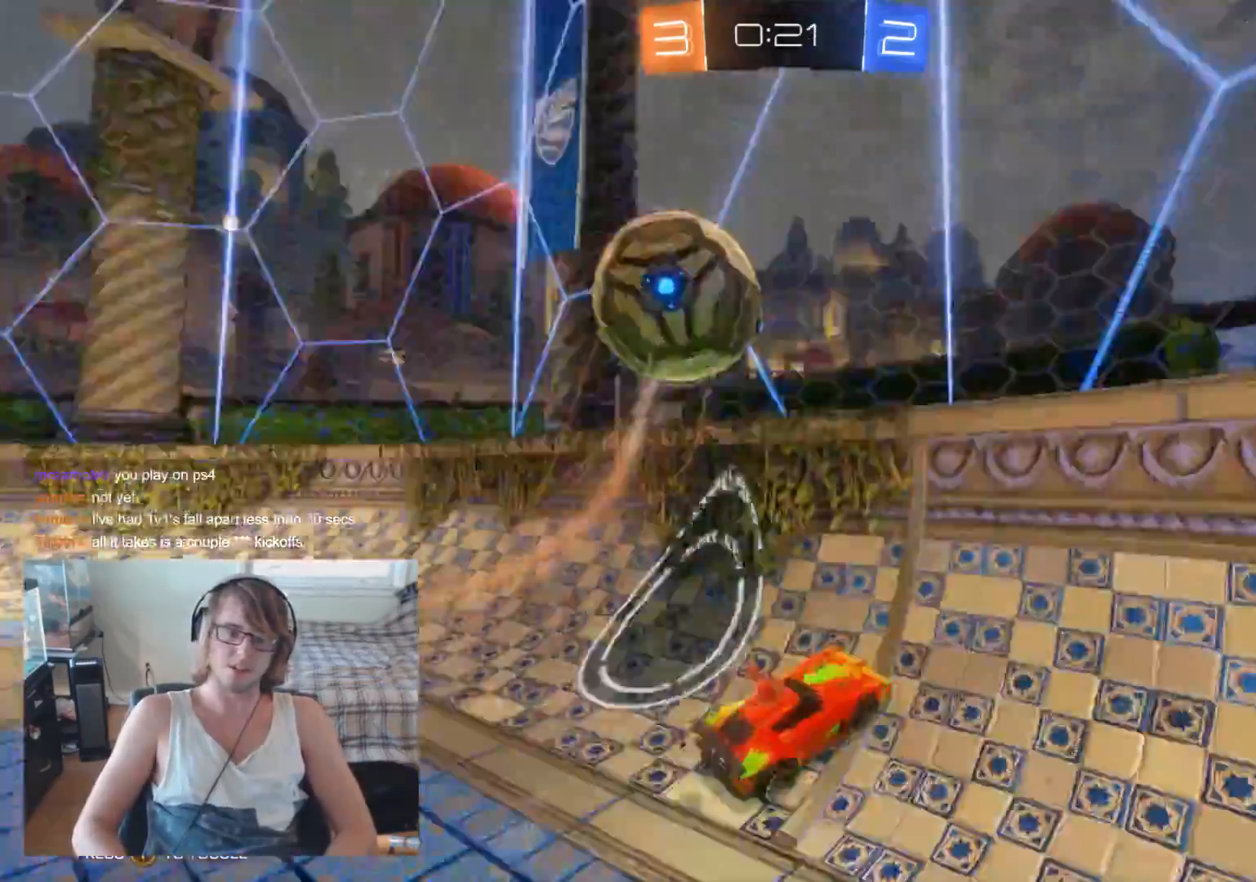
{"buttons": ["R2"], "left_stick": "center", "right_stick": "center", "events": [[433, "left_stick", "center"]]}
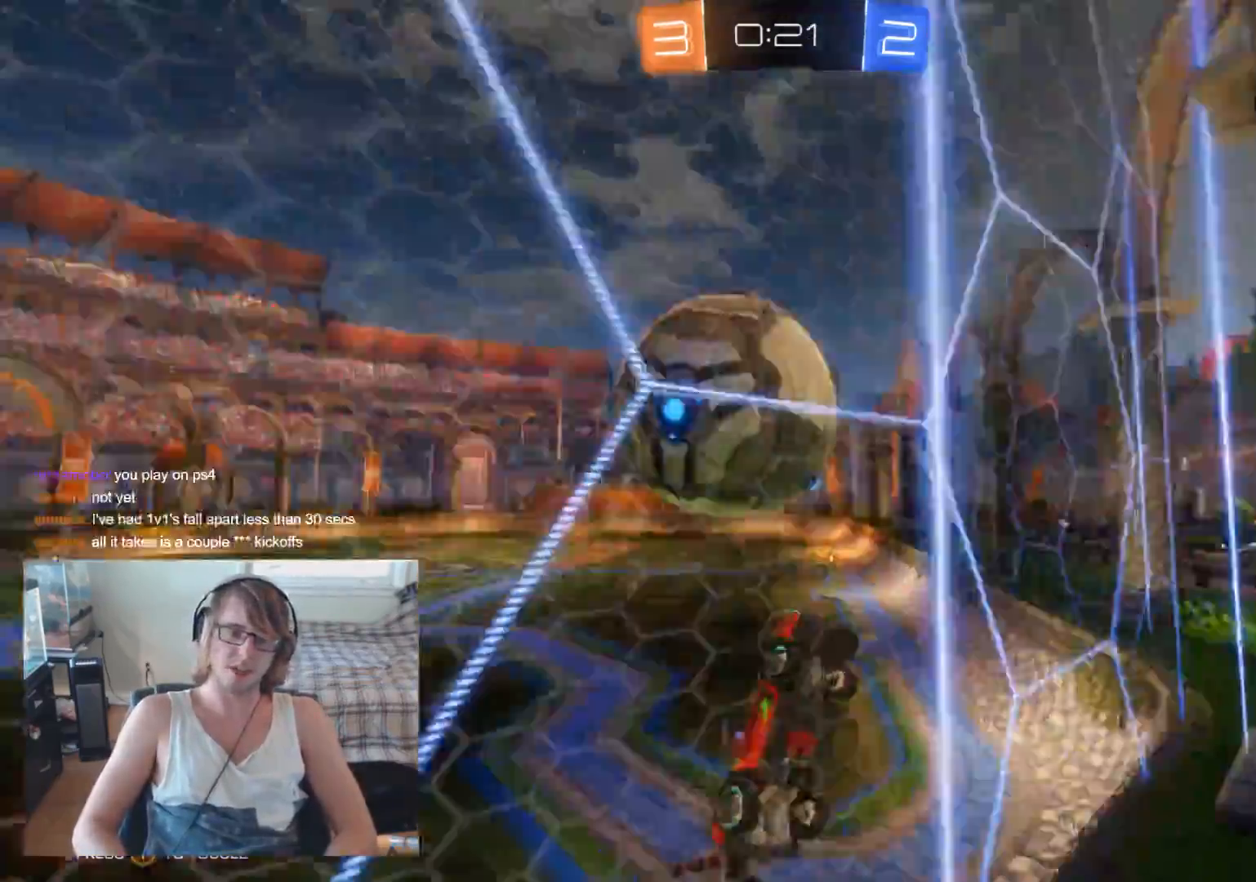
{"buttons": ["R2"], "left_stick": "right", "right_stick": "center", "events": [[33, "left_stick", "right"], [167, "X", "down"], [300, "X", "up"]]}
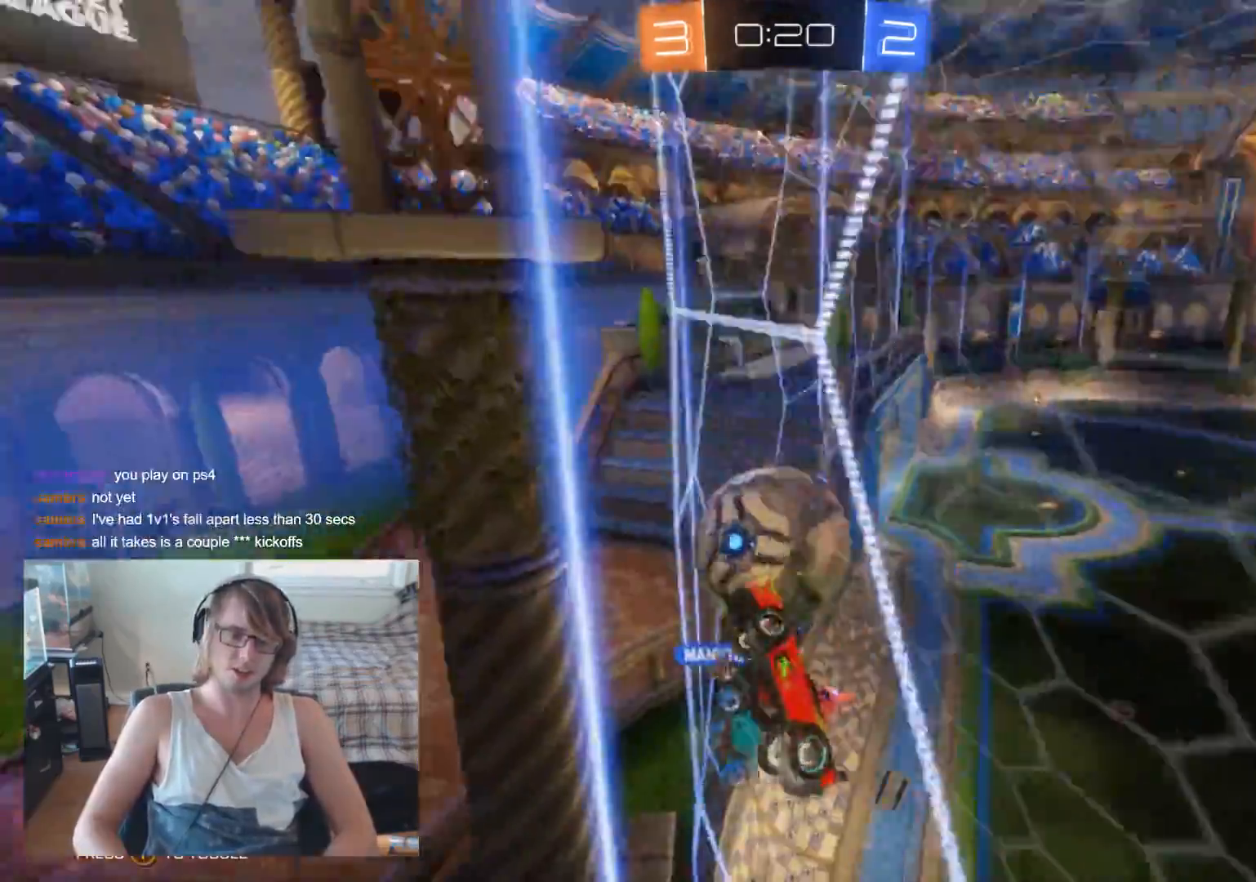
{"buttons": ["R2"], "left_stick": "right", "right_stick": "center", "events": [[67, "X", "down"], [167, "X", "up"]]}
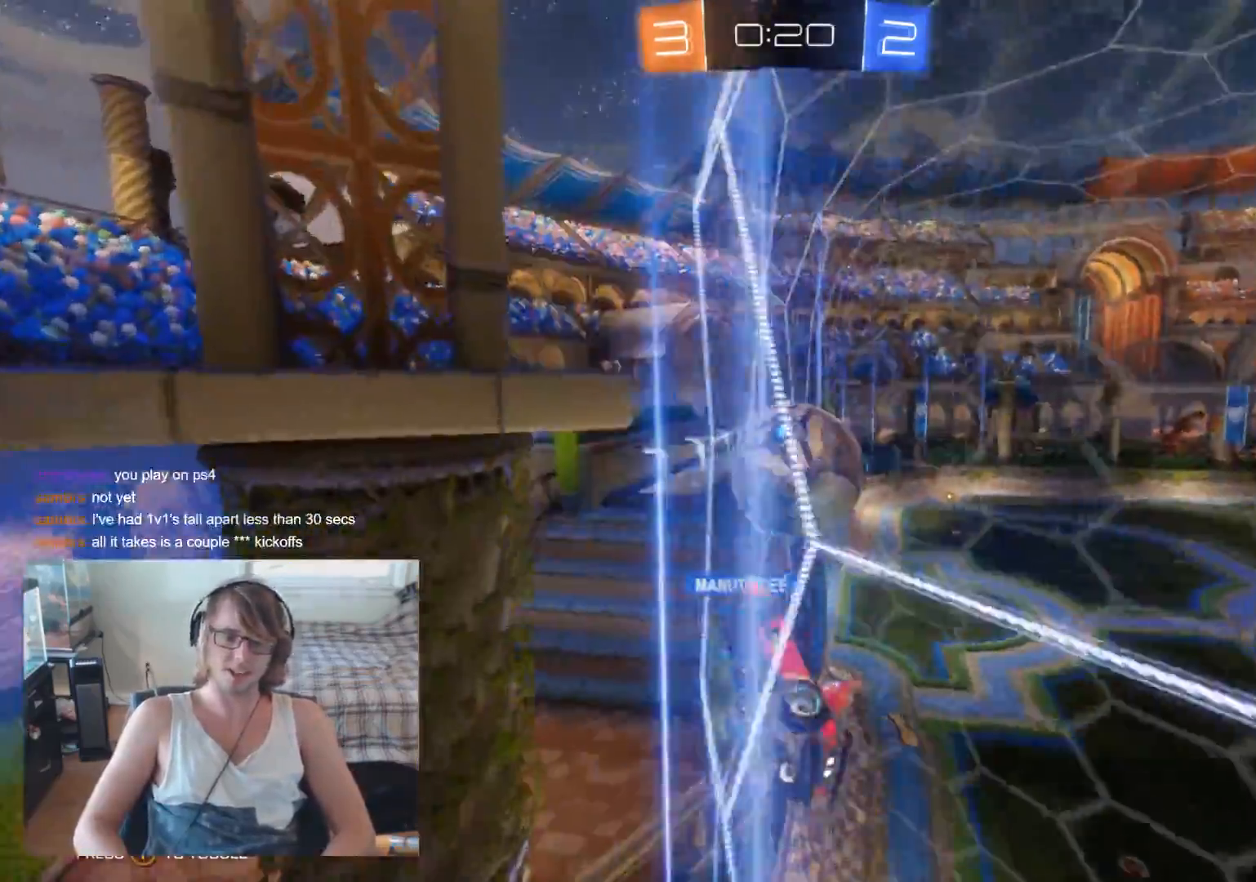
{"buttons": ["R2"], "left_stick": "right", "right_stick": "center", "events": [[33, "left_stick", "center"], [100, "left_stick", "left"], [267, "left_stick", "right"]]}
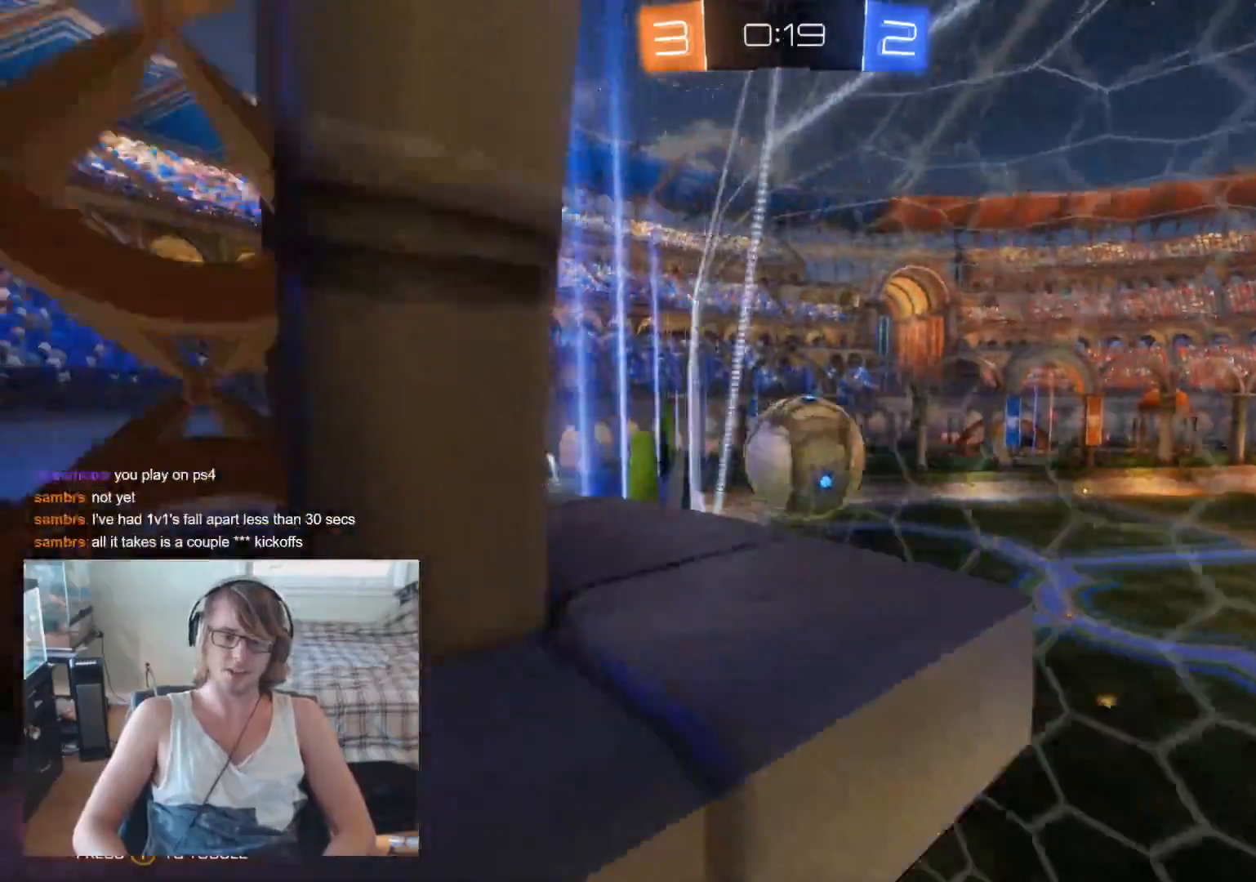
{"buttons": ["R2"], "left_stick": "right", "right_stick": "center", "events": []}
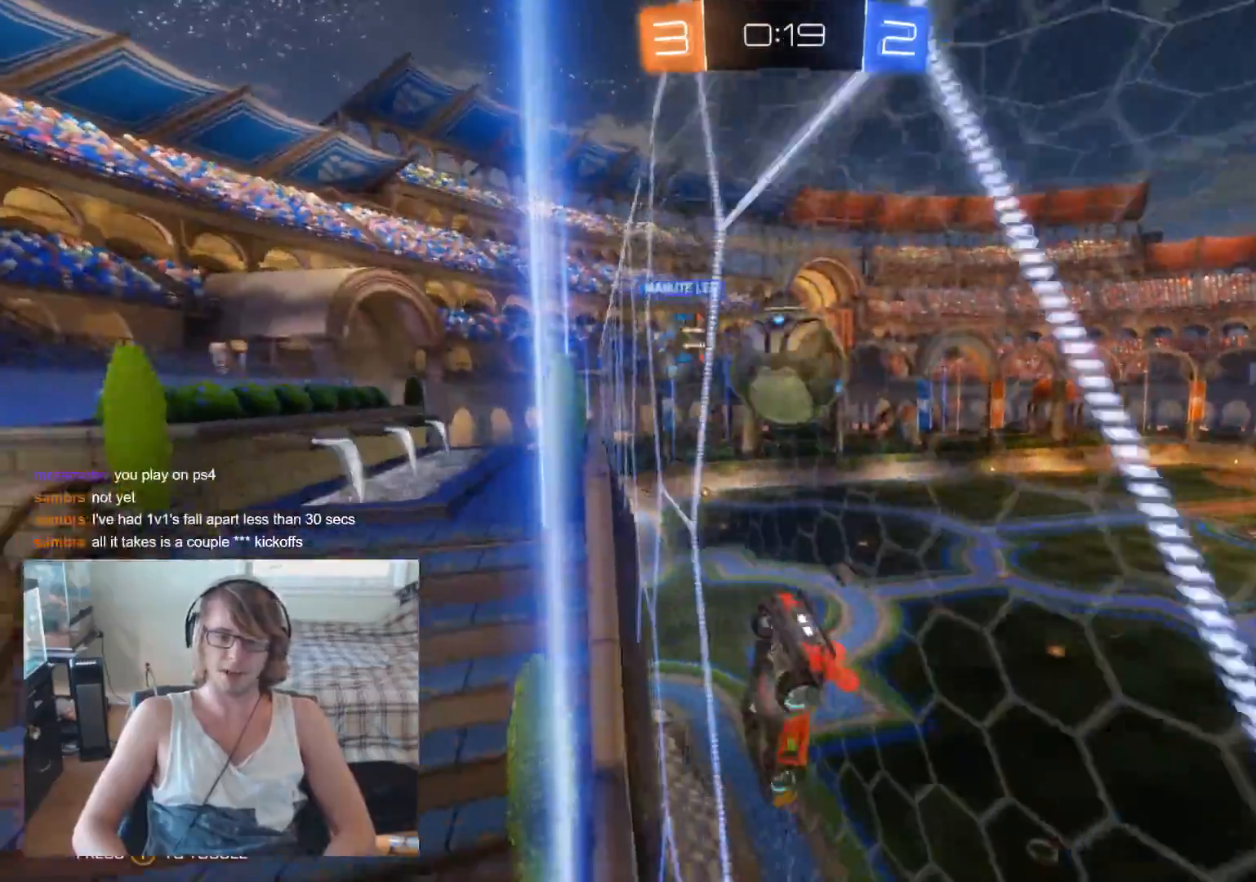
{"buttons": ["R2"], "left_stick": "right", "right_stick": "center", "events": [[100, "left_stick", "center"], [333, "left_stick", "right"]]}
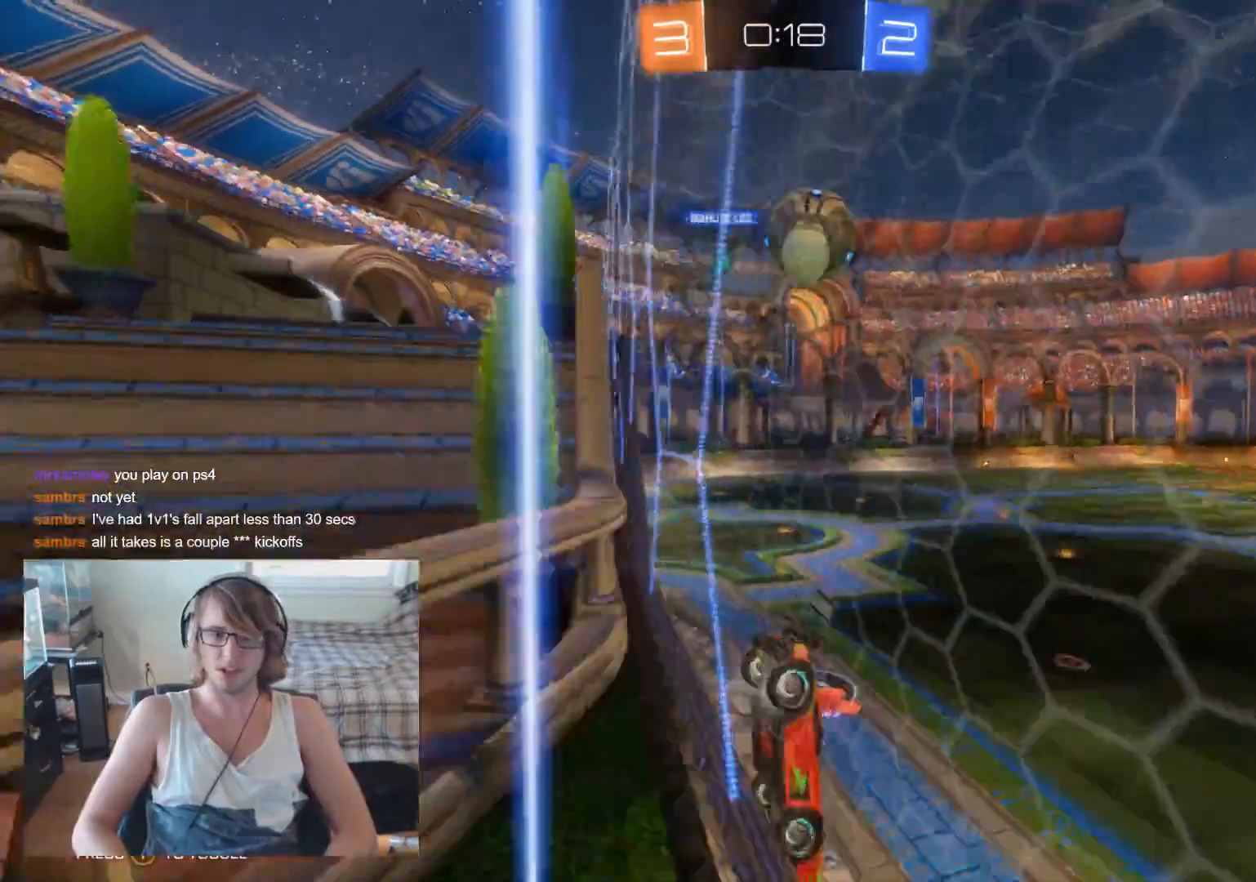
{"buttons": ["B", "R2"], "left_stick": "center", "right_stick": "center", "events": [[167, "left_stick", "center"], [300, "B", "down"]]}
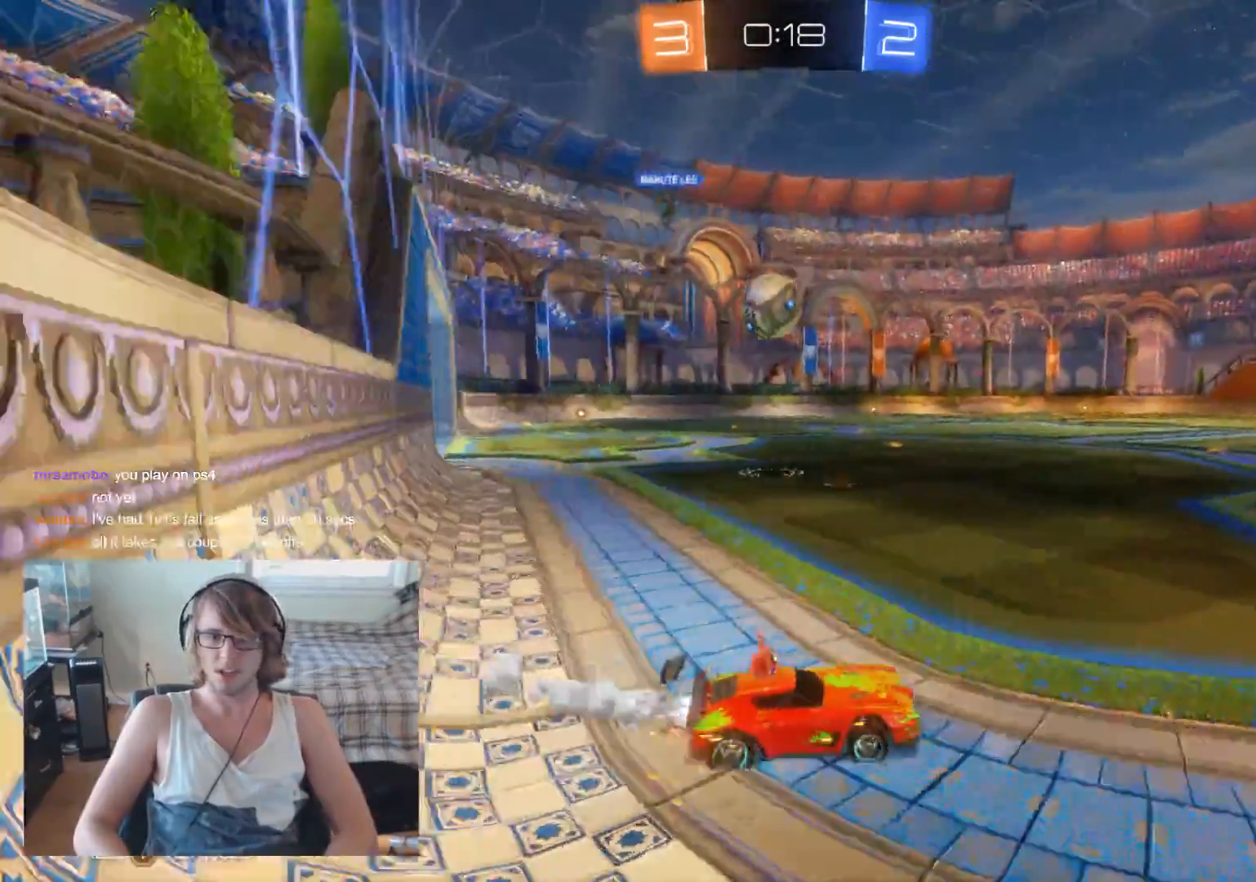
{"buttons": ["R2"], "left_stick": "left", "right_stick": "center", "events": [[67, "B", "up"], [133, "left_stick", "right"], [267, "left_stick", "left"]]}
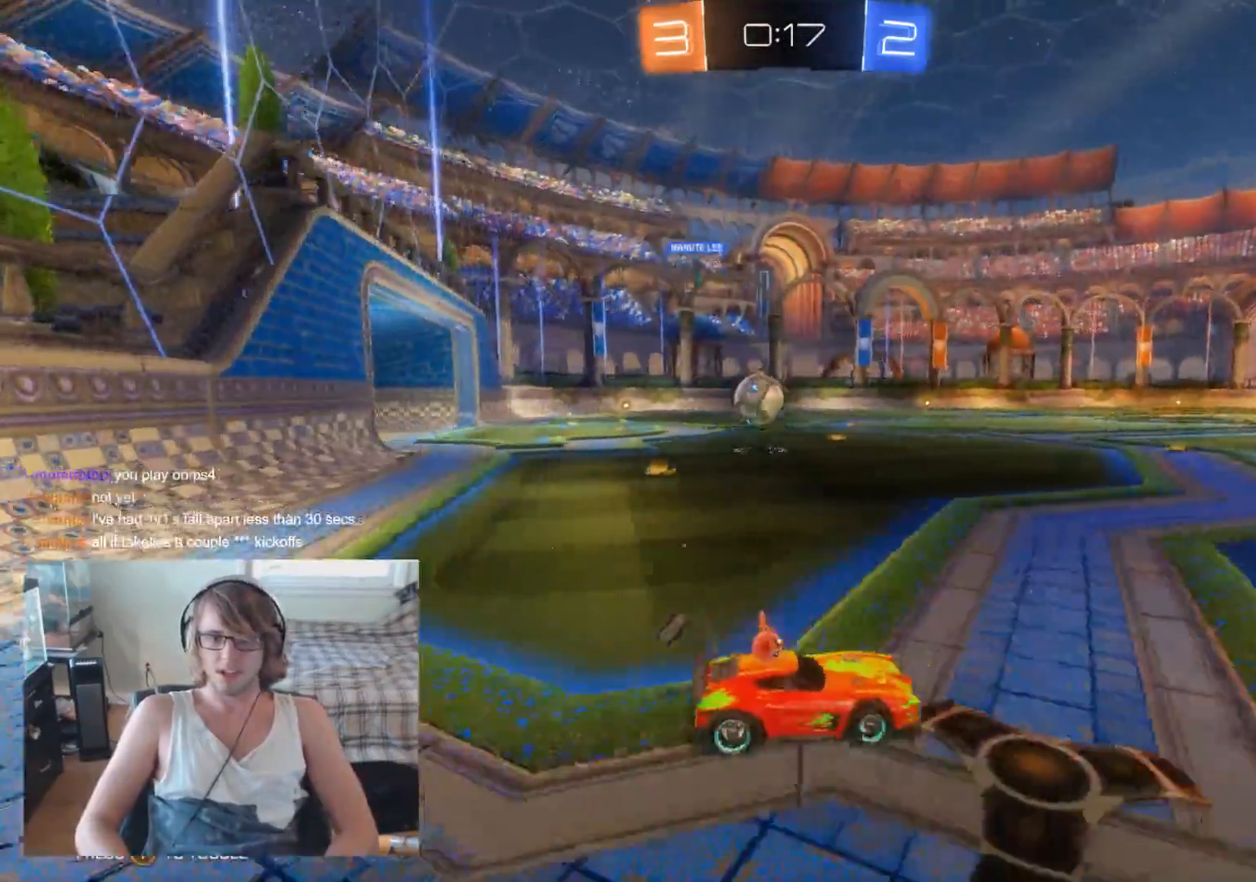
{"buttons": ["R2"], "left_stick": "center", "right_stick": "center", "events": [[433, "left_stick", "center"]]}
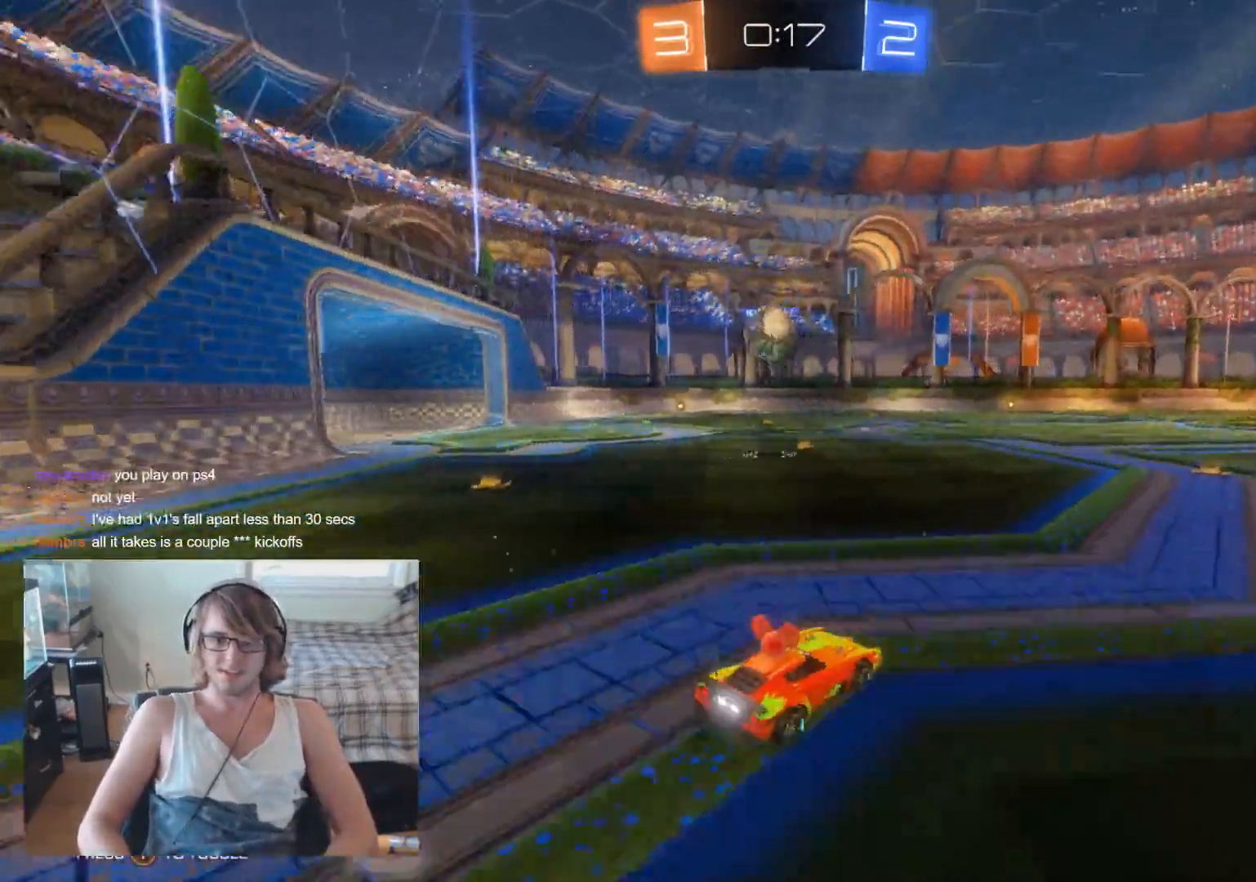
{"buttons": ["B", "R2"], "left_stick": "left", "right_stick": "center", "events": [[233, "B", "down"], [433, "left_stick", "left"]]}
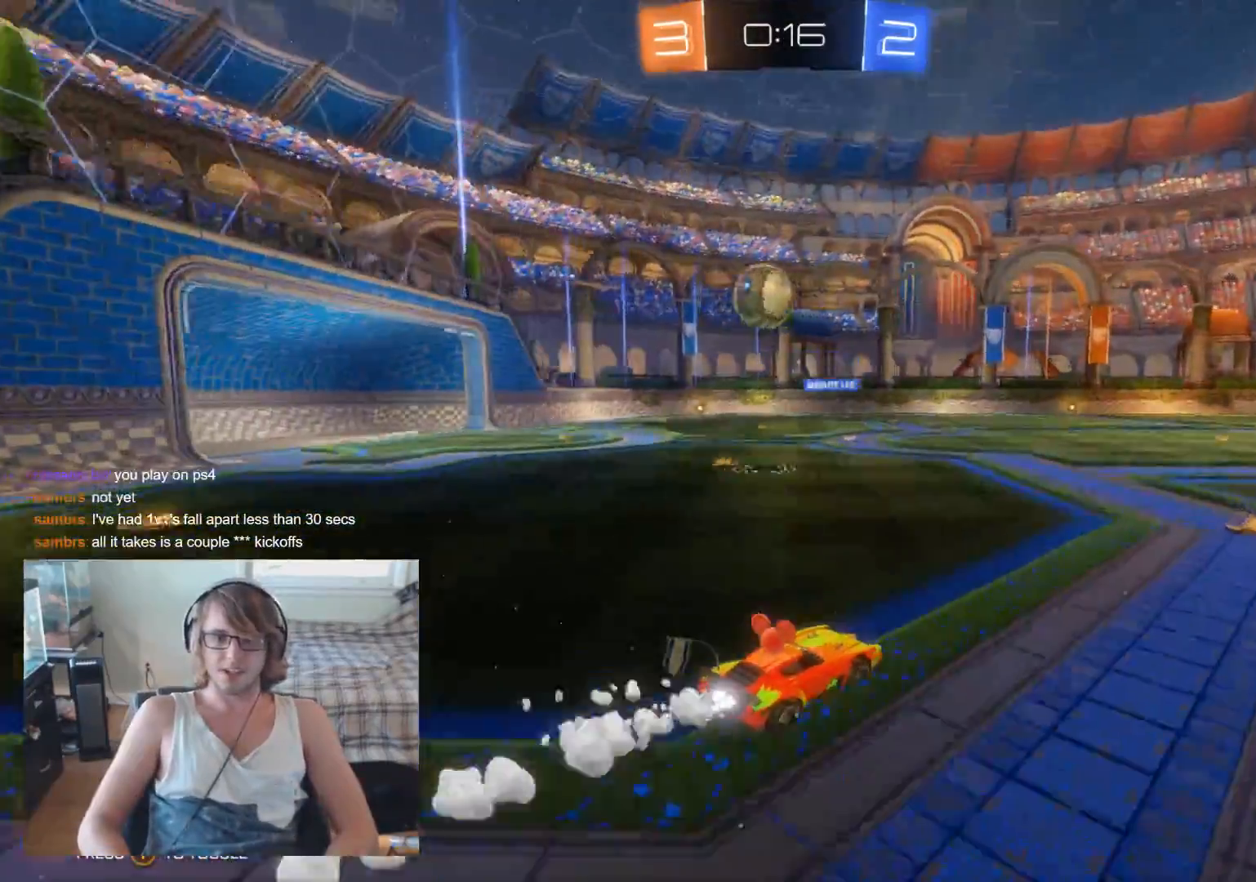
{"buttons": ["R2"], "left_stick": "center", "right_stick": "center", "events": [[167, "B", "up"], [233, "left_stick", "down"], [300, "A", "down"], [300, "left_stick", "center"], [500, "A", "up"]]}
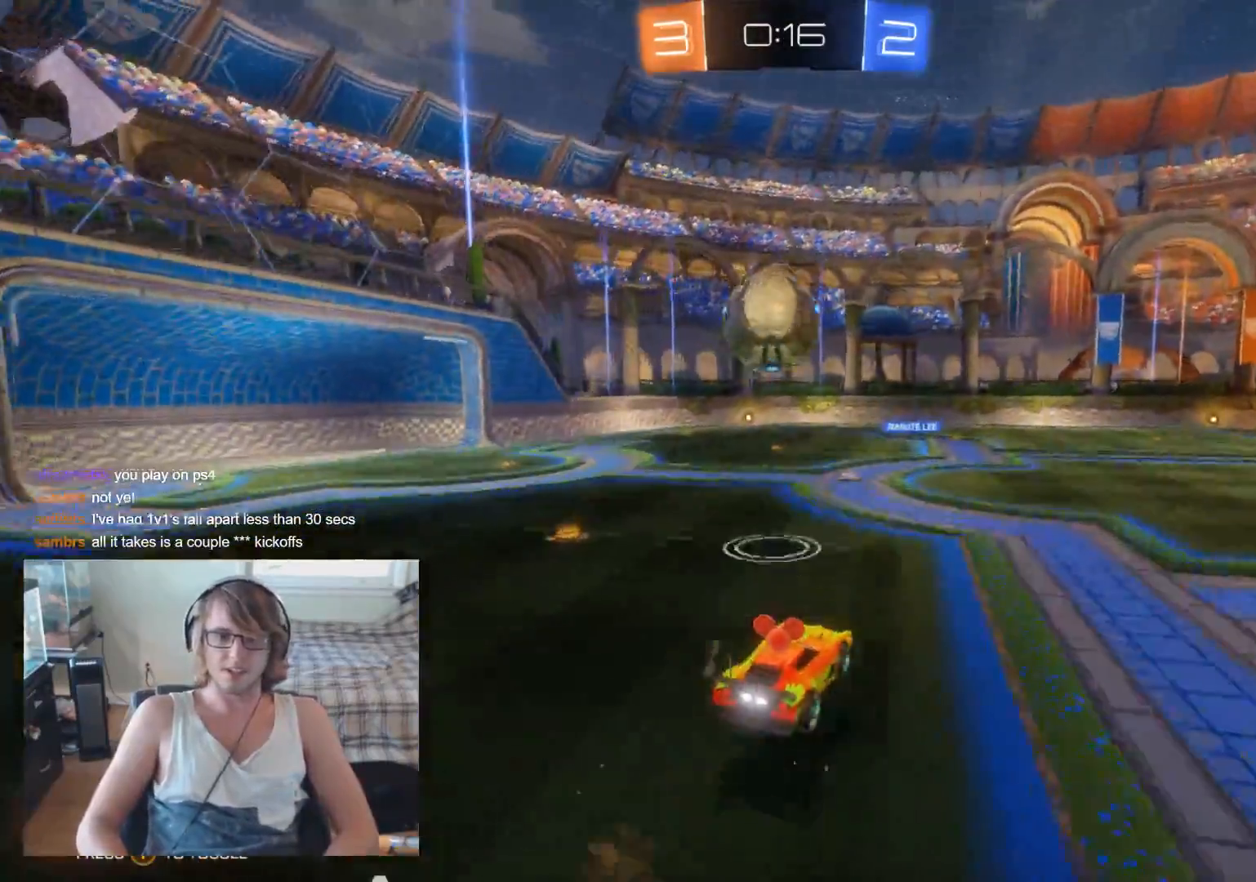
{"buttons": [], "left_stick": "left", "right_stick": "center", "events": [[167, "R2", "up"], [267, "A", "down"], [267, "left_stick", "left"], [300, "R2", "down"], [433, "R2", "up"], [467, "A", "up"]]}
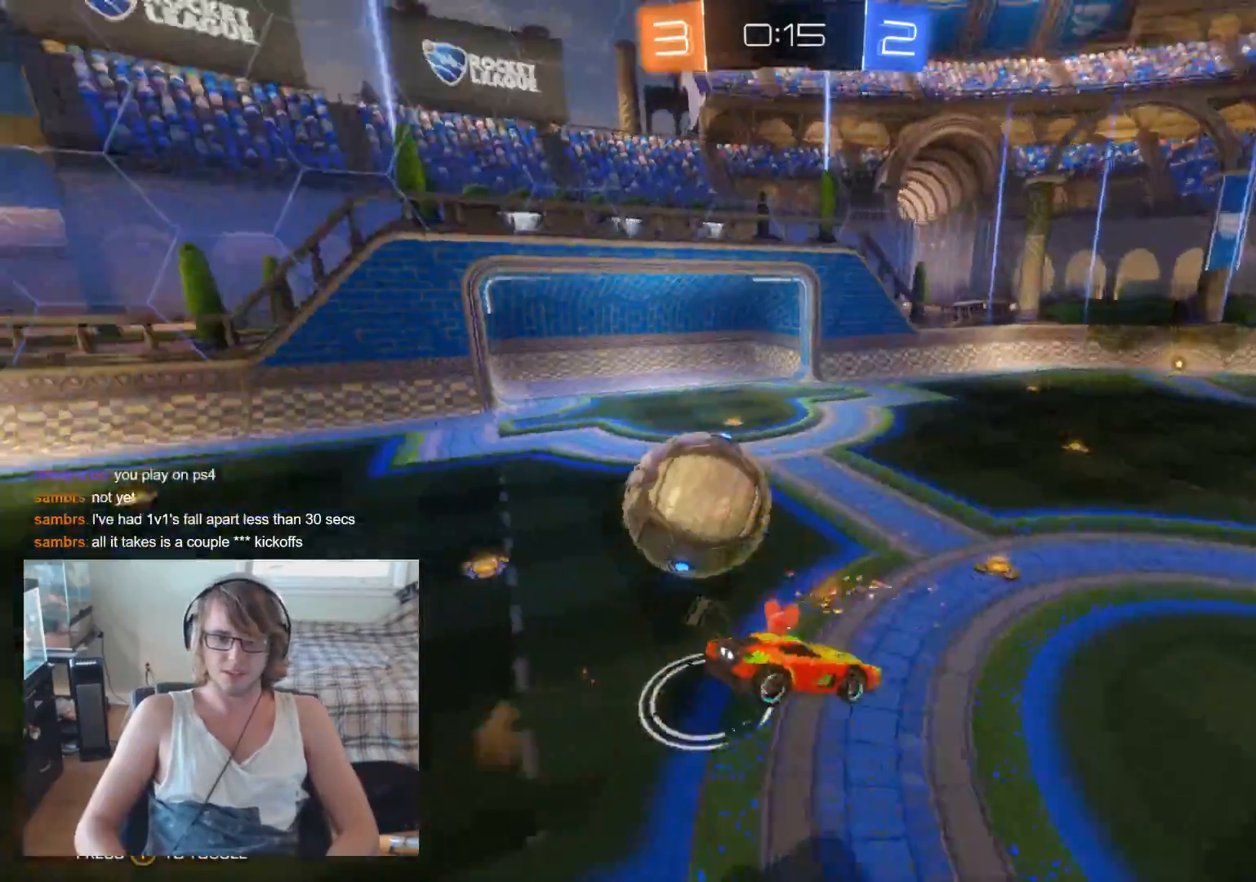
{"buttons": [], "left_stick": "down-right", "right_stick": "center", "events": [[100, "left_stick", "center"], [367, "left_stick", "down"], [500, "left_stick", "down-right"]]}
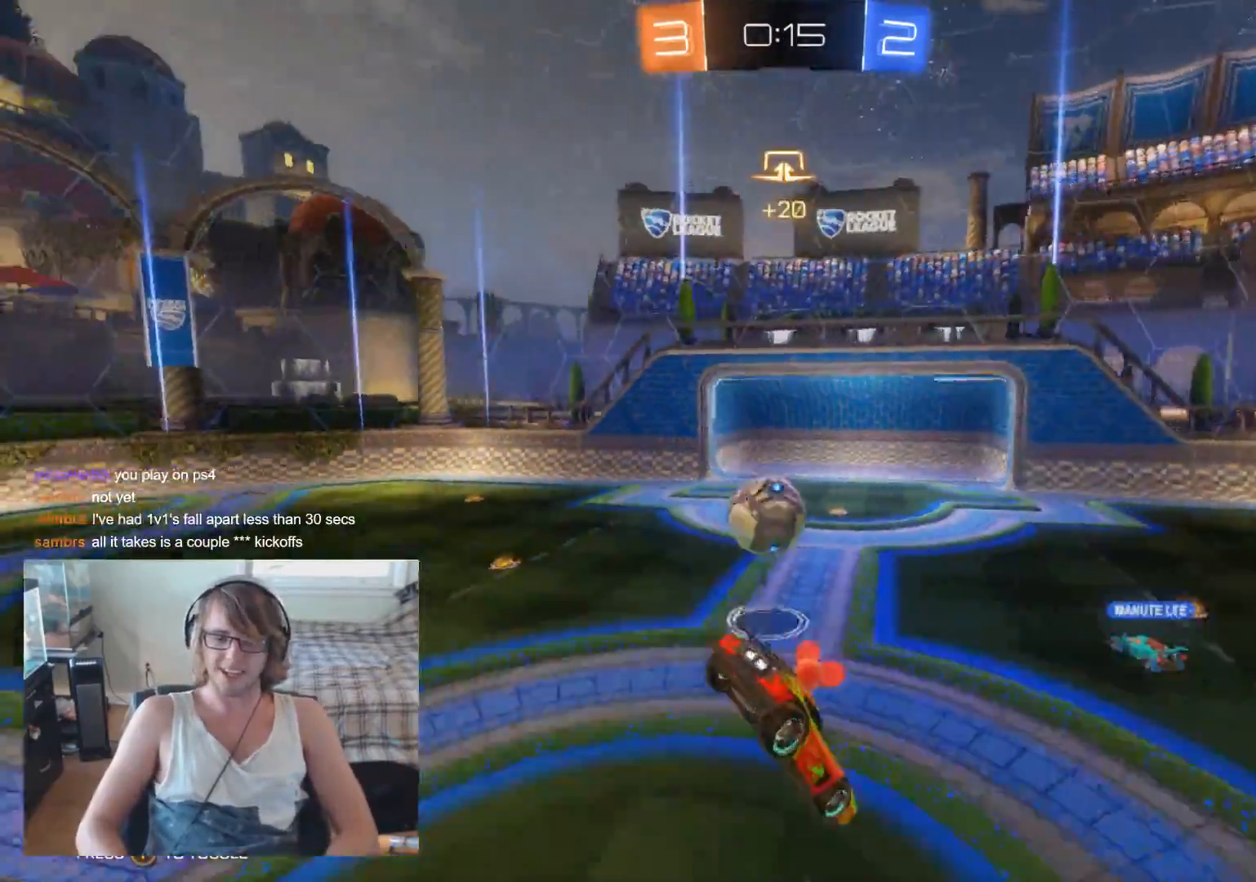
{"buttons": ["R2"], "left_stick": "right", "right_stick": "center", "events": [[233, "left_stick", "center"], [367, "R2", "down"], [367, "left_stick", "right"]]}
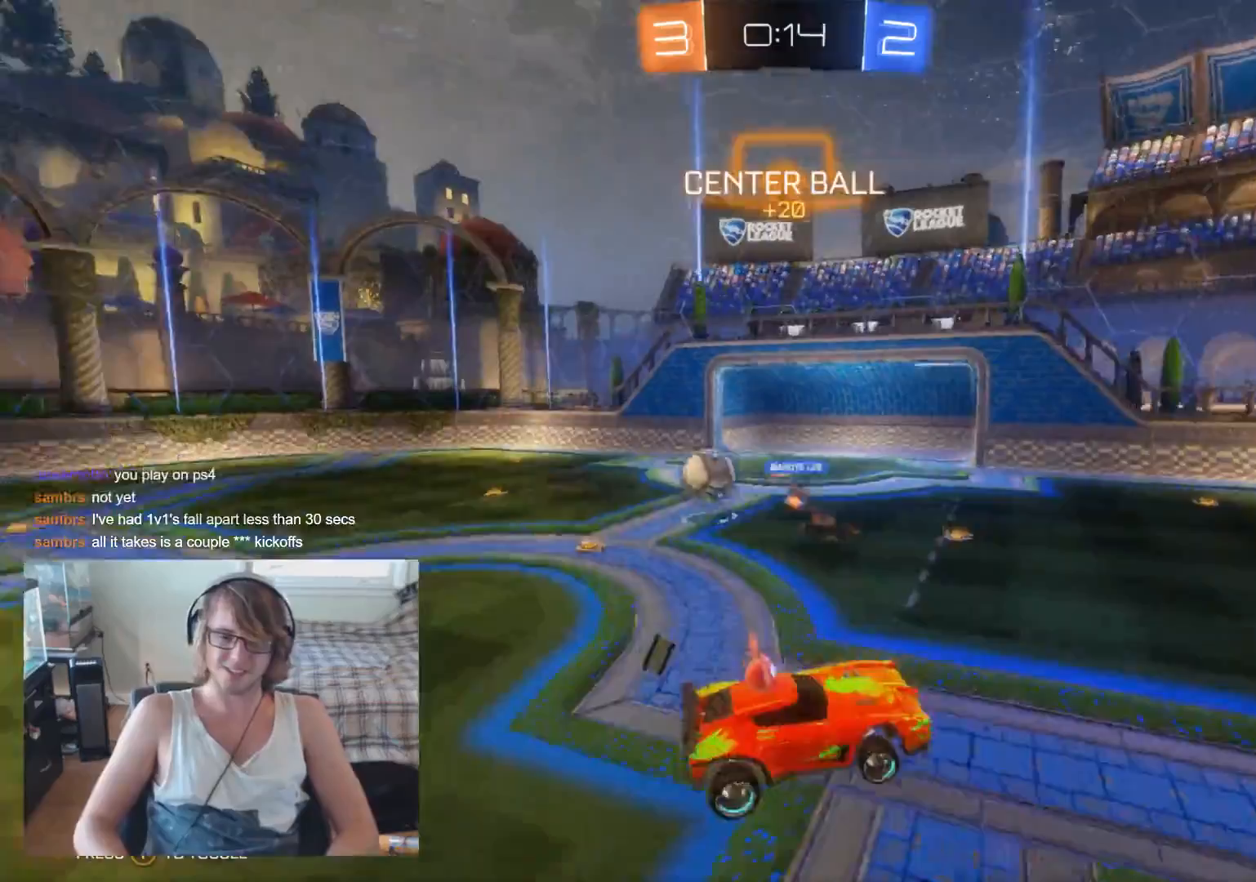
{"buttons": ["R2"], "left_stick": "right", "right_stick": "center", "events": [[233, "left_stick", "center"], [500, "left_stick", "right"]]}
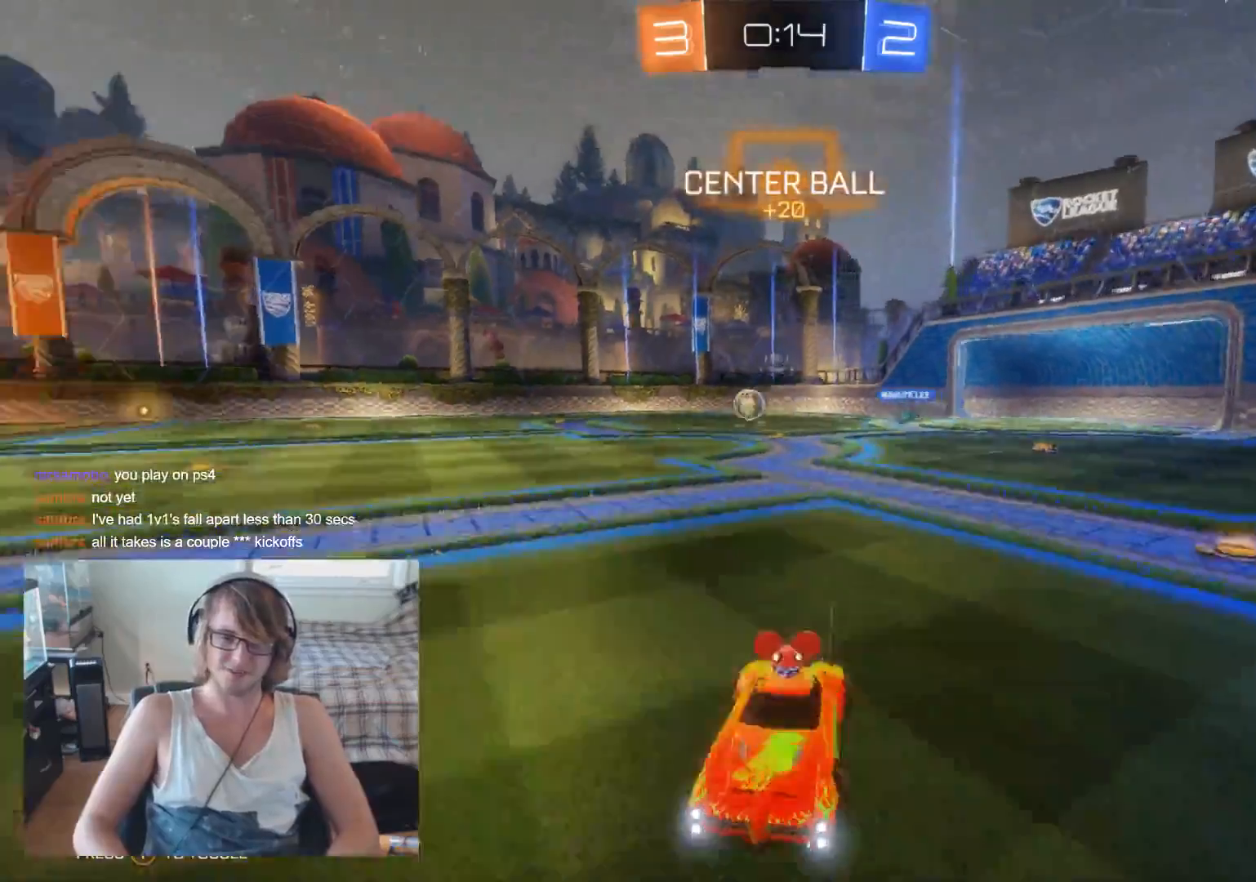
{"buttons": ["R2"], "left_stick": "center", "right_stick": "center", "events": [[67, "Y", "down"], [200, "Y", "up"], [400, "left_stick", "center"]]}
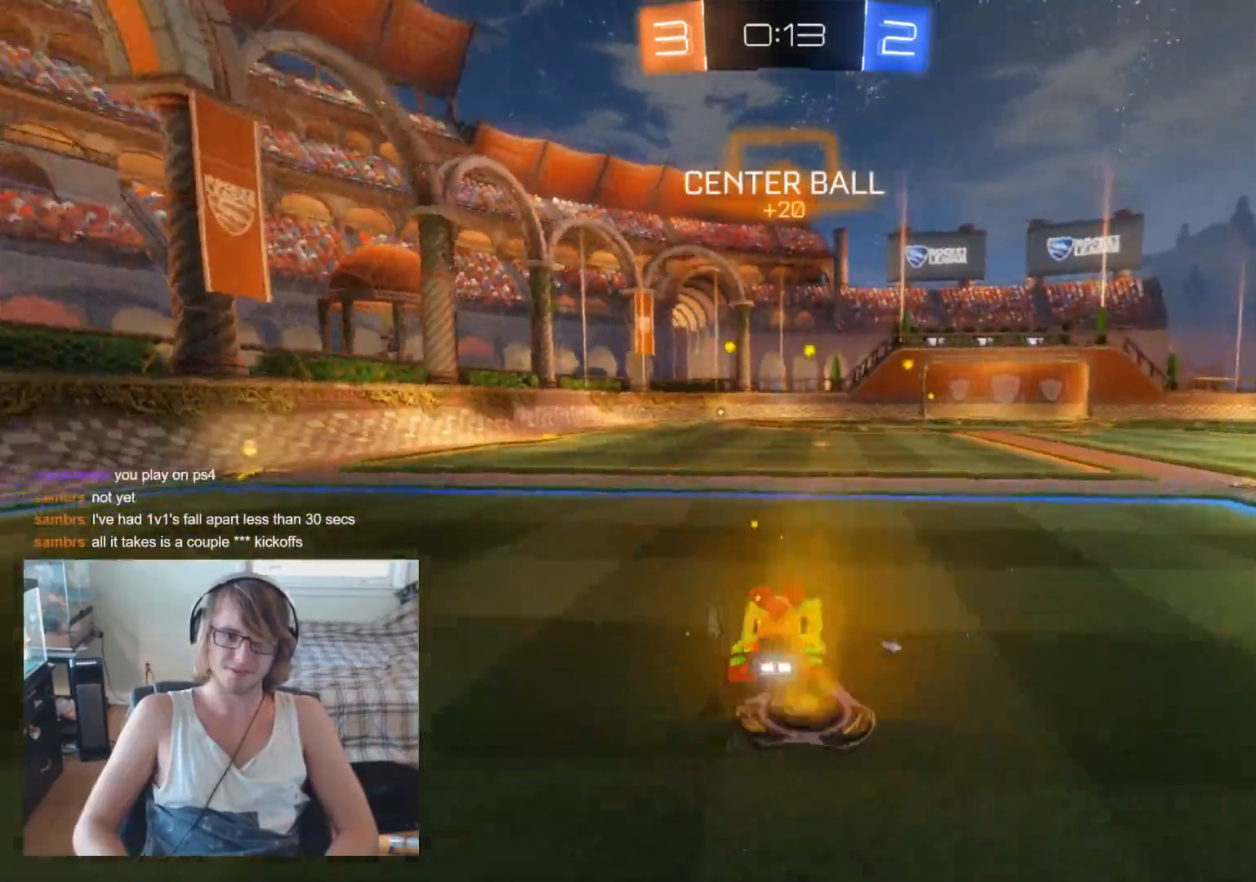
{"buttons": ["A", "R2"], "left_stick": "up", "right_stick": "center", "events": [[33, "left_stick", "right"], [267, "left_stick", "up"], [367, "A", "down"], [433, "A", "up"], [500, "A", "down"]]}
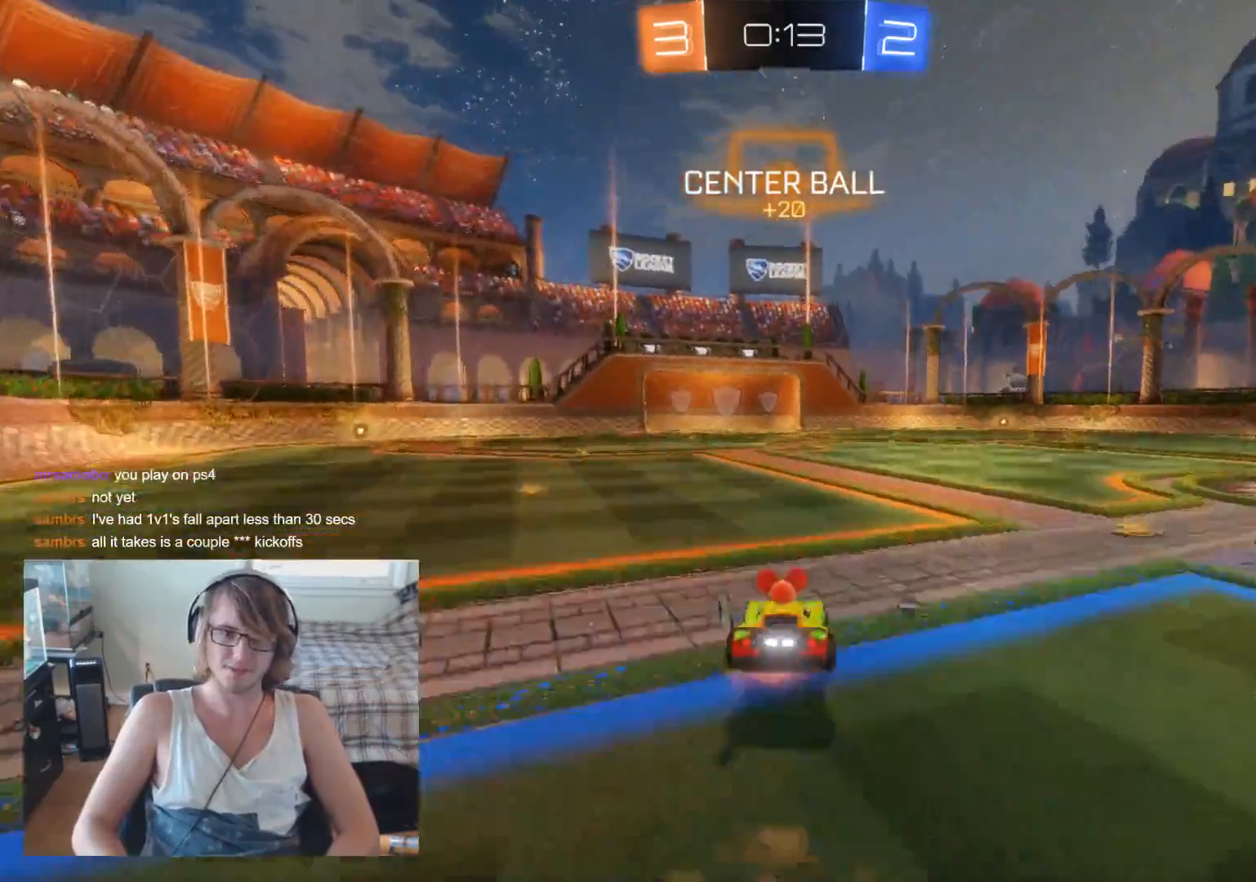
{"buttons": ["R2"], "left_stick": "center", "right_stick": "center", "events": [[167, "A", "up"], [167, "left_stick", "center"]]}
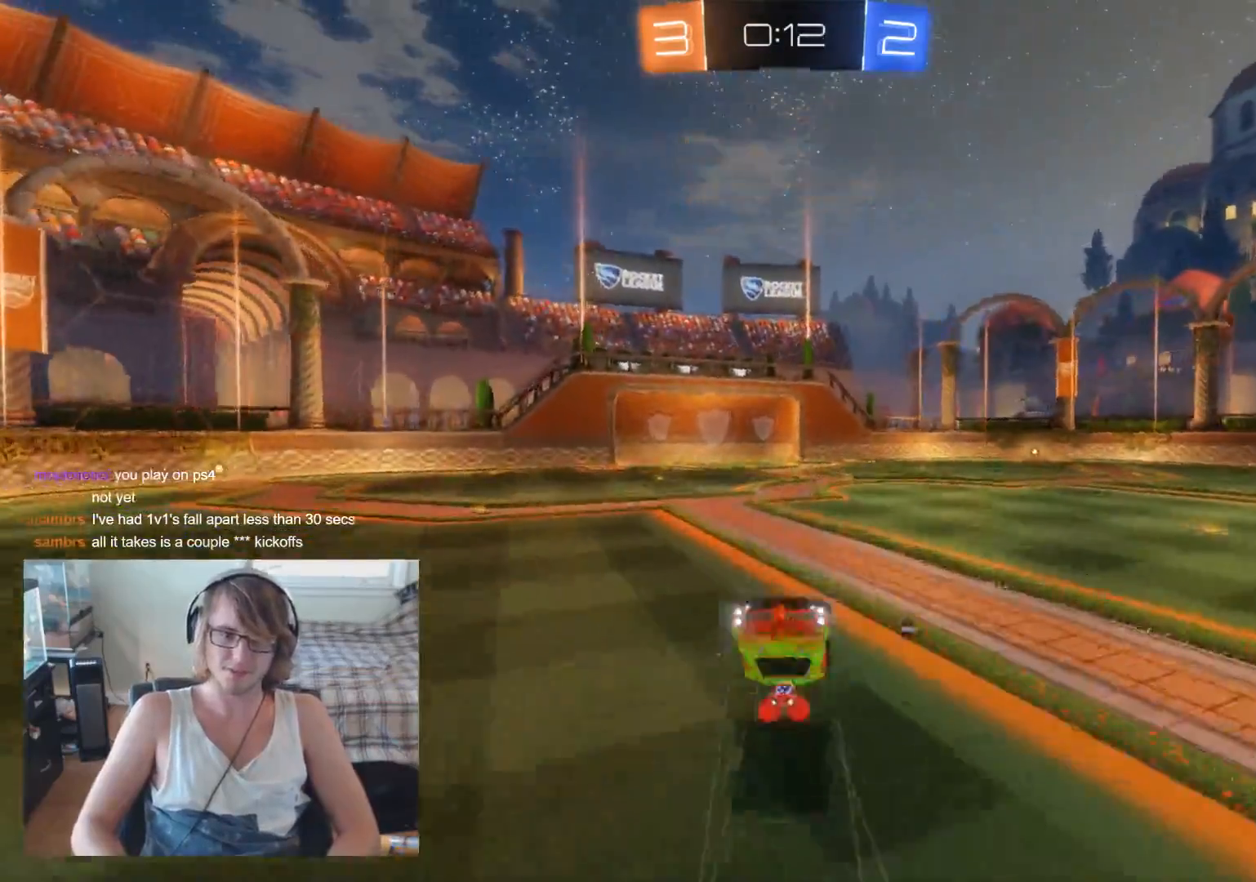
{"buttons": ["R2"], "left_stick": "center", "right_stick": "center", "events": [[133, "Y", "down"], [267, "Y", "up"]]}
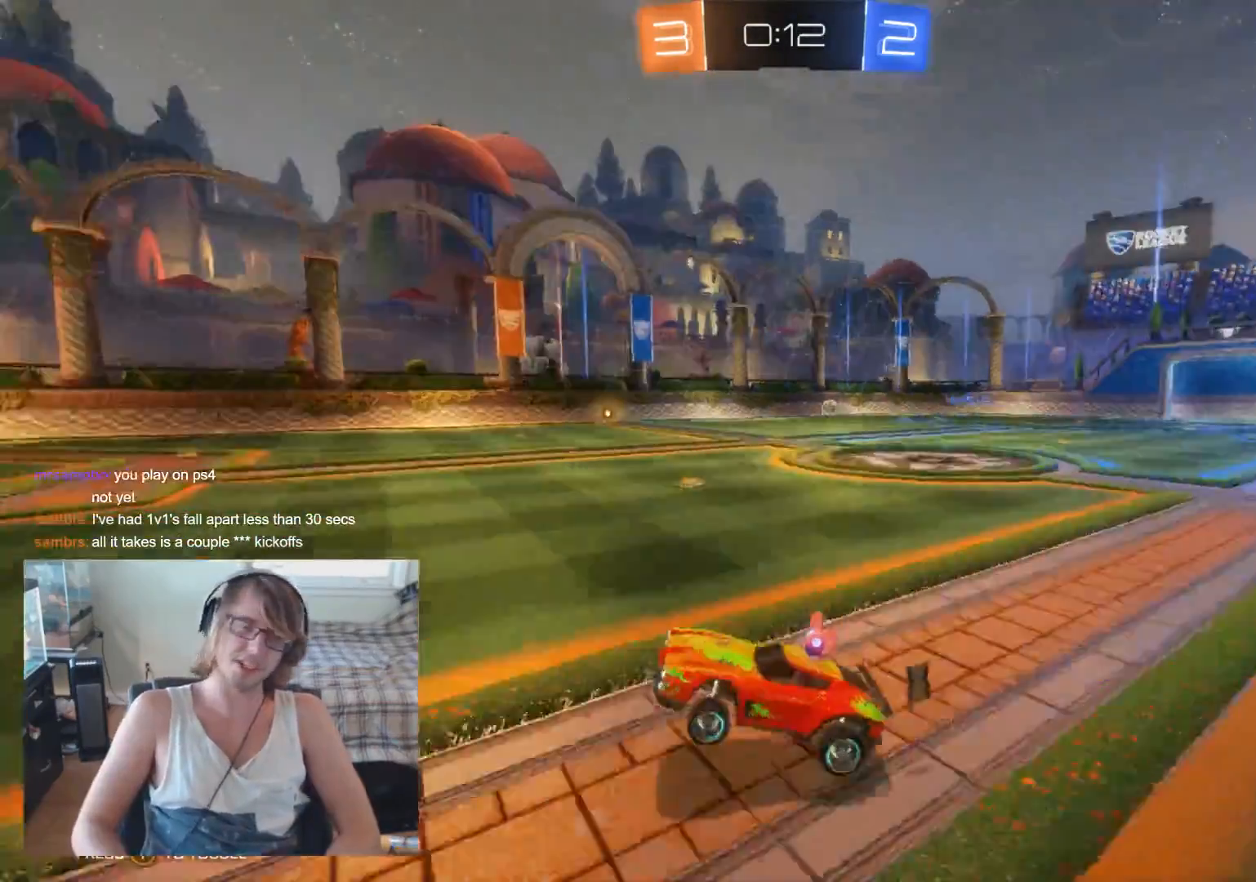
{"buttons": ["R2"], "left_stick": "center", "right_stick": "center", "events": []}